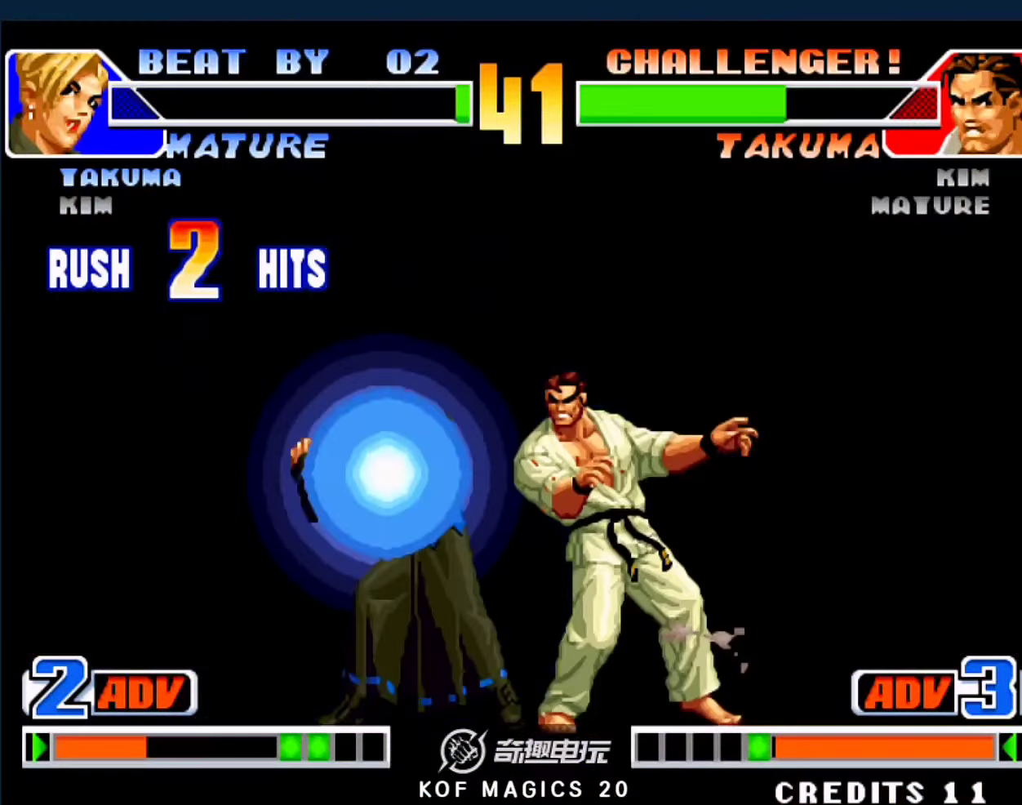
Gameplay with a controller (arcade stick); each line is a JSON object with the inputs held at the frame after it. "events" lists button and stick changes between this image and that frame as [ms after this image, input, new state], when the widget could be followed in between. Not read: L3 R3.
{"buttons": [], "left_stick": "down", "events": [[17, "left_stick", "down"]]}
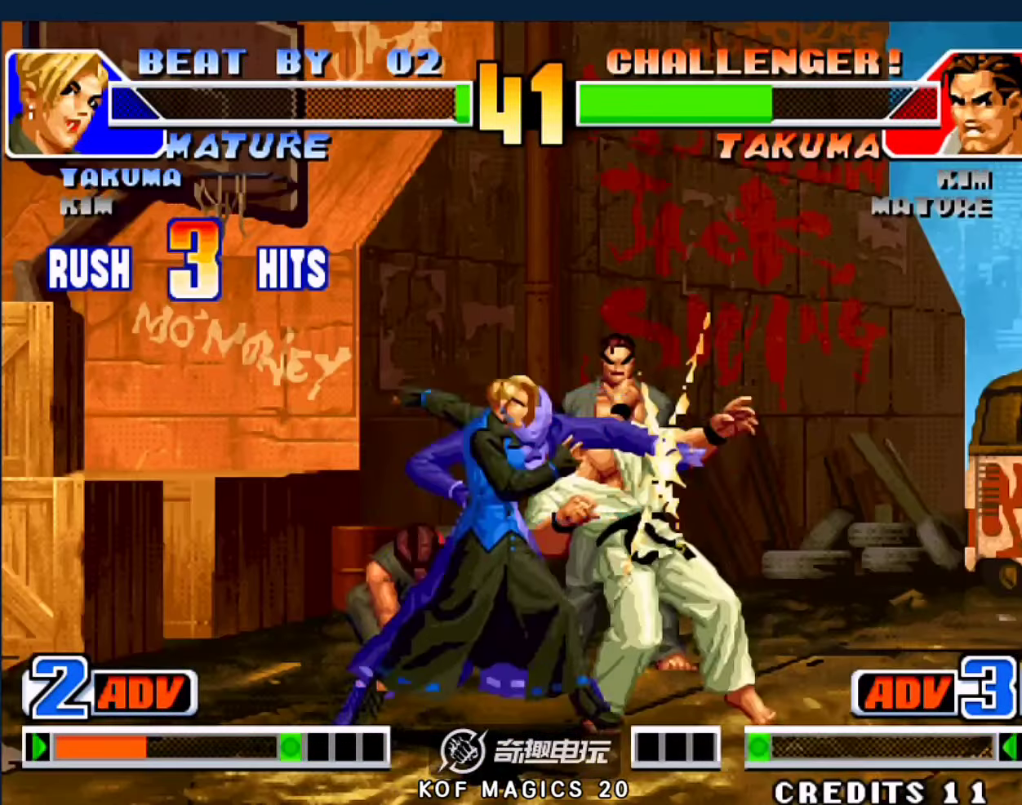
{"buttons": ["A", "C", "D"], "left_stick": "down", "events": [[150, "B", "down"], [184, "A", "down"], [217, "C", "down"], [284, "B", "up"], [350, "C", "up"], [350, "D", "down"], [384, "C", "down"]]}
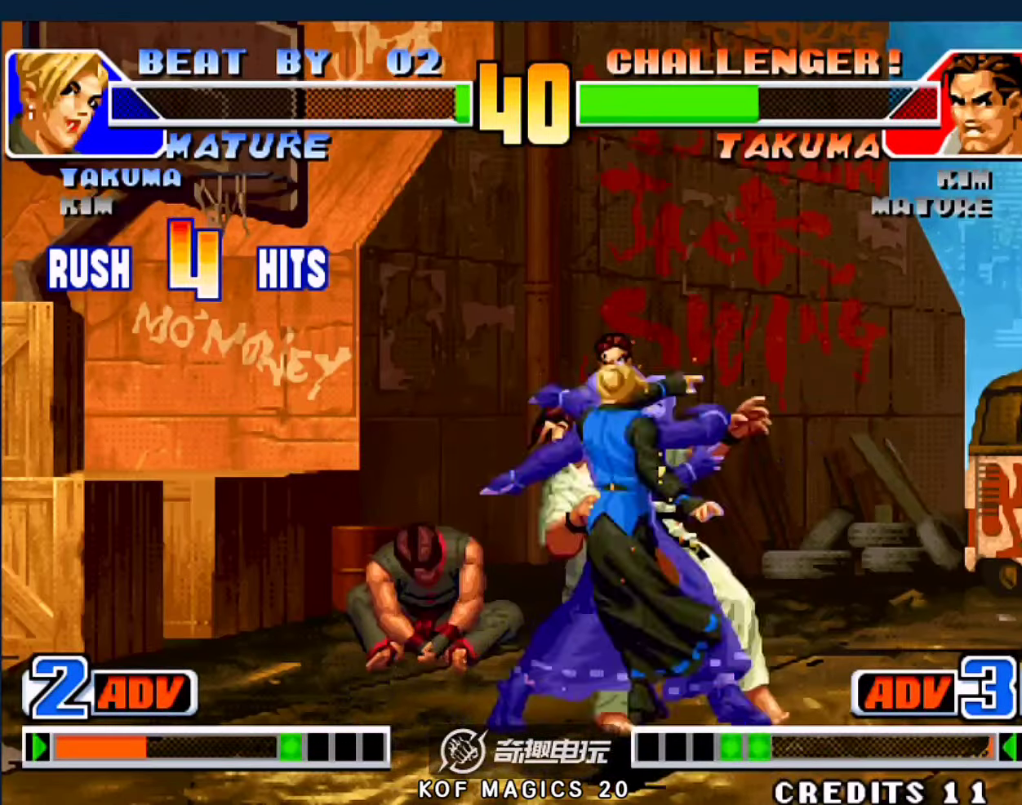
{"buttons": ["A", "C", "D"], "left_stick": "down", "events": [[117, "D", "up"], [184, "D", "down"]]}
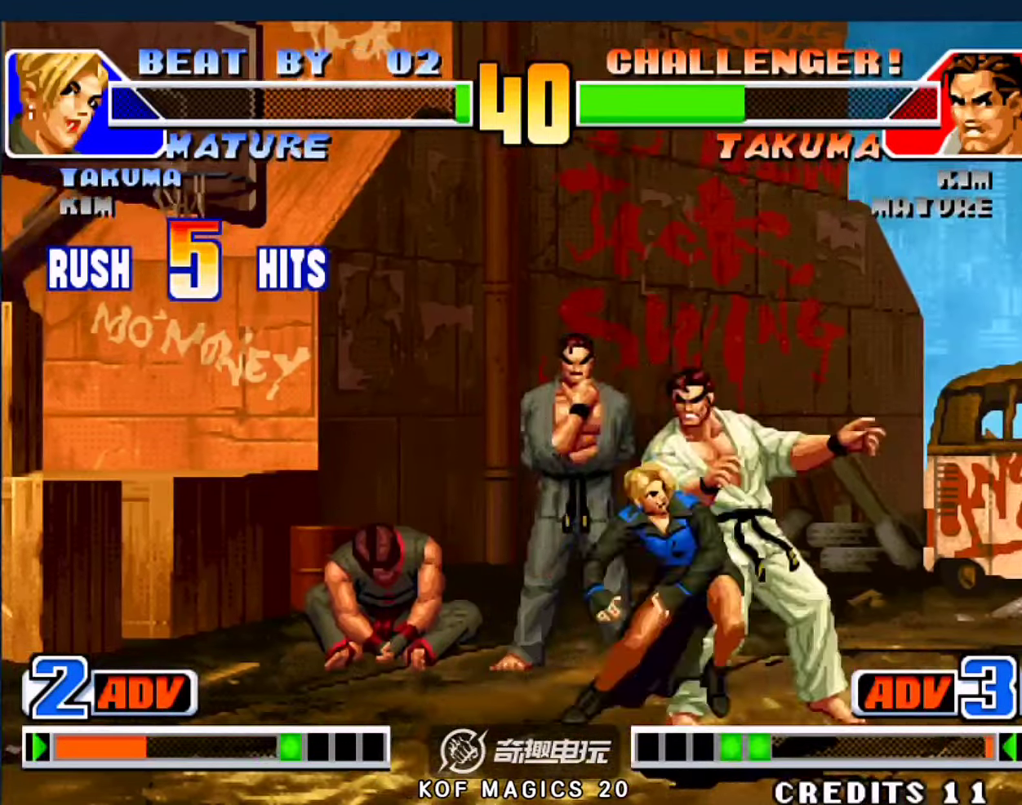
{"buttons": [], "left_stick": "center", "events": [[50, "D", "up"], [117, "left_stick", "center"], [184, "D", "down"], [250, "A", "up"], [317, "D", "up"], [384, "C", "up"]]}
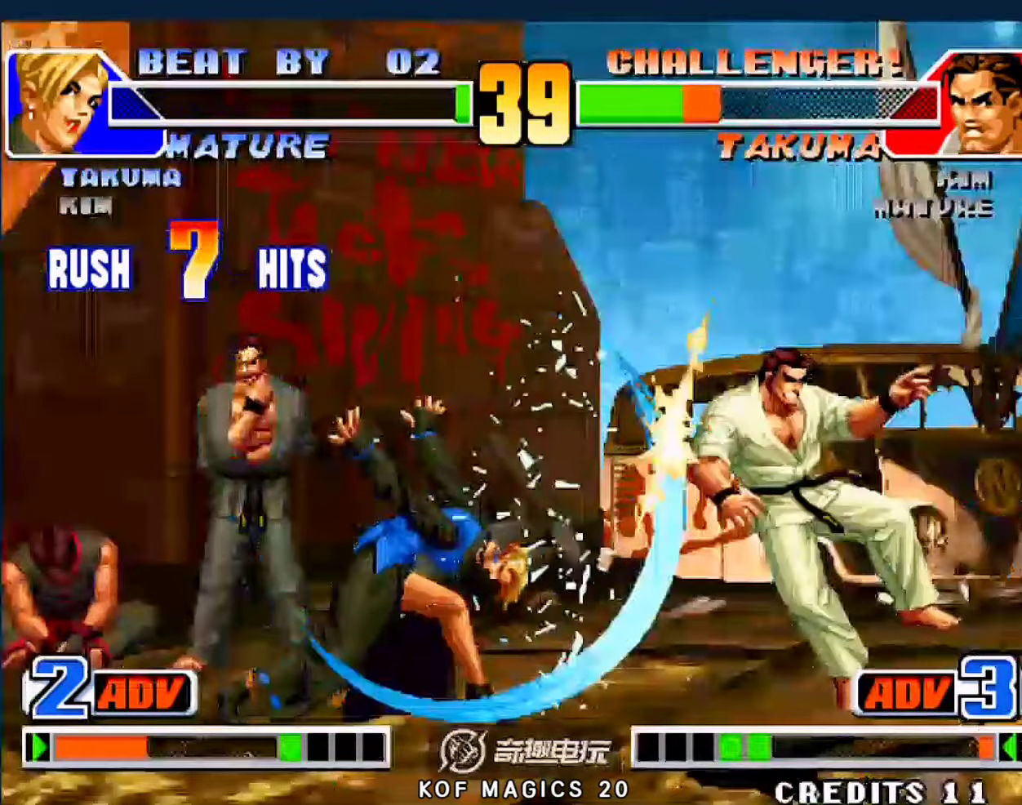
{"buttons": [], "left_stick": "center", "events": []}
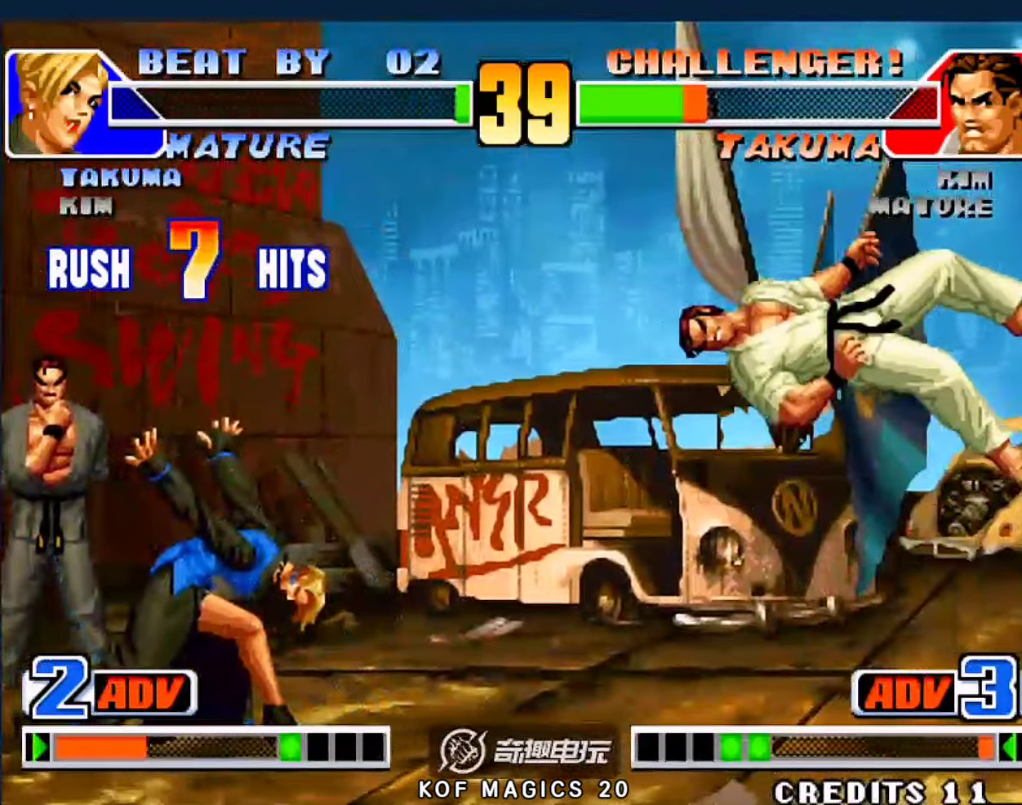
{"buttons": [], "left_stick": "right", "events": [[117, "left_stick", "right"]]}
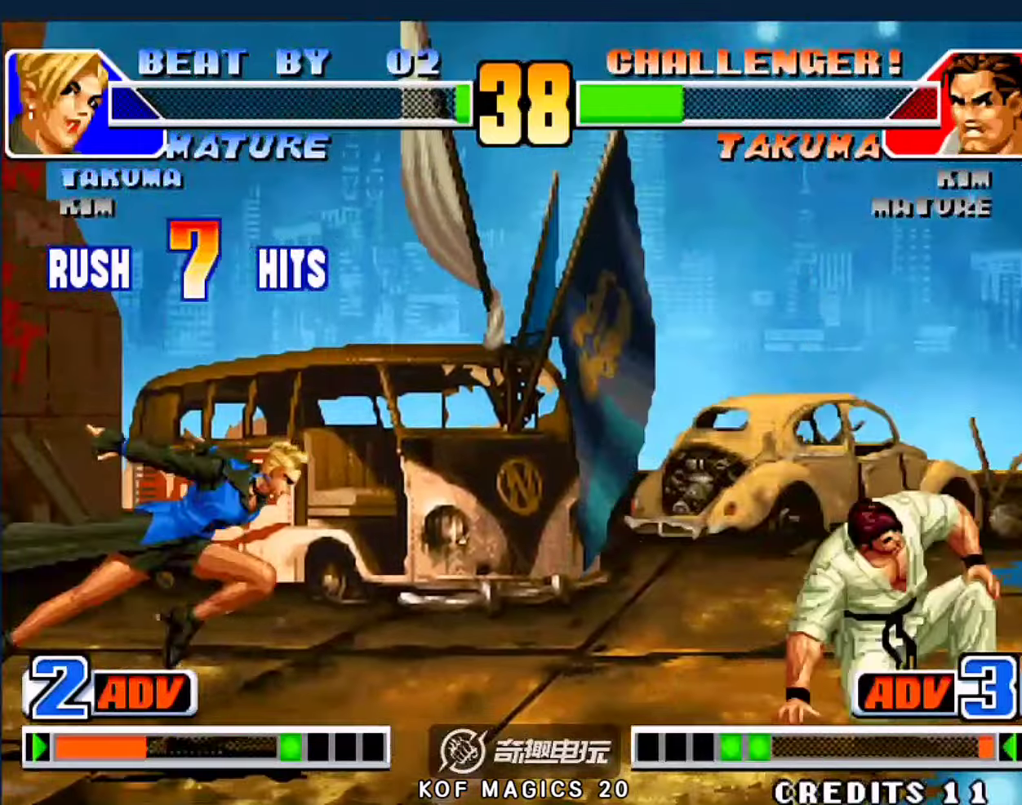
{"buttons": ["B"], "left_stick": "up-right", "events": [[117, "left_stick", "up-right"], [484, "B", "down"]]}
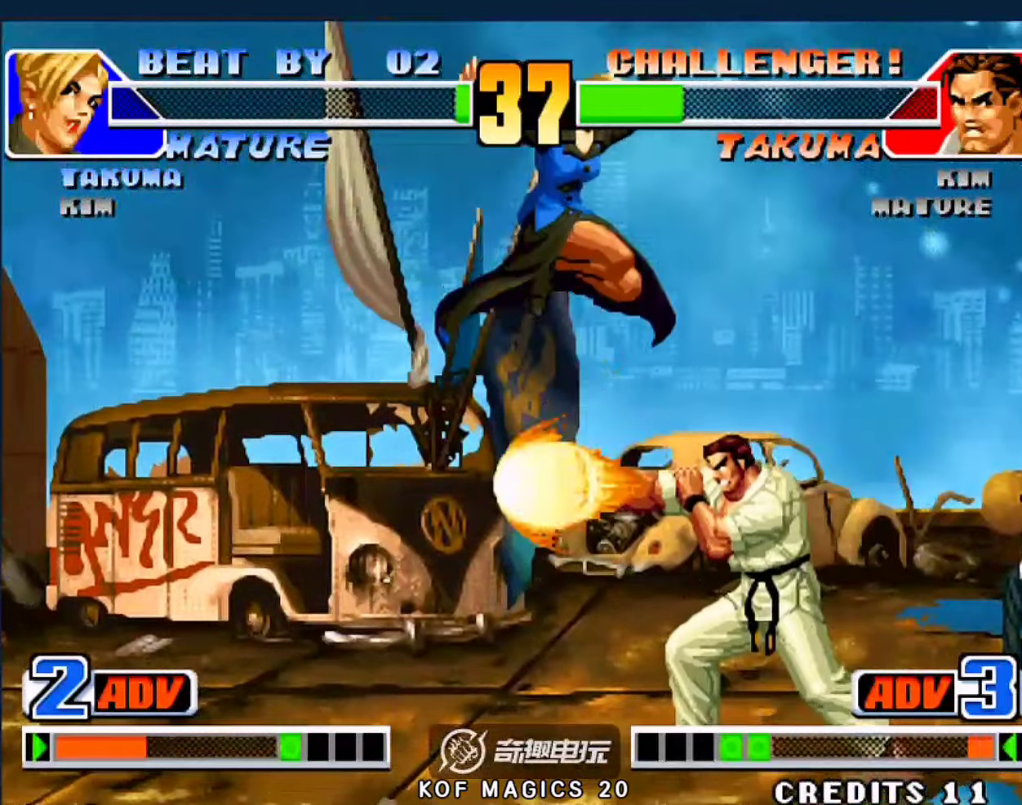
{"buttons": ["C"], "left_stick": "down", "events": [[50, "left_stick", "right"], [117, "B", "up"], [484, "C", "down"], [484, "left_stick", "down"]]}
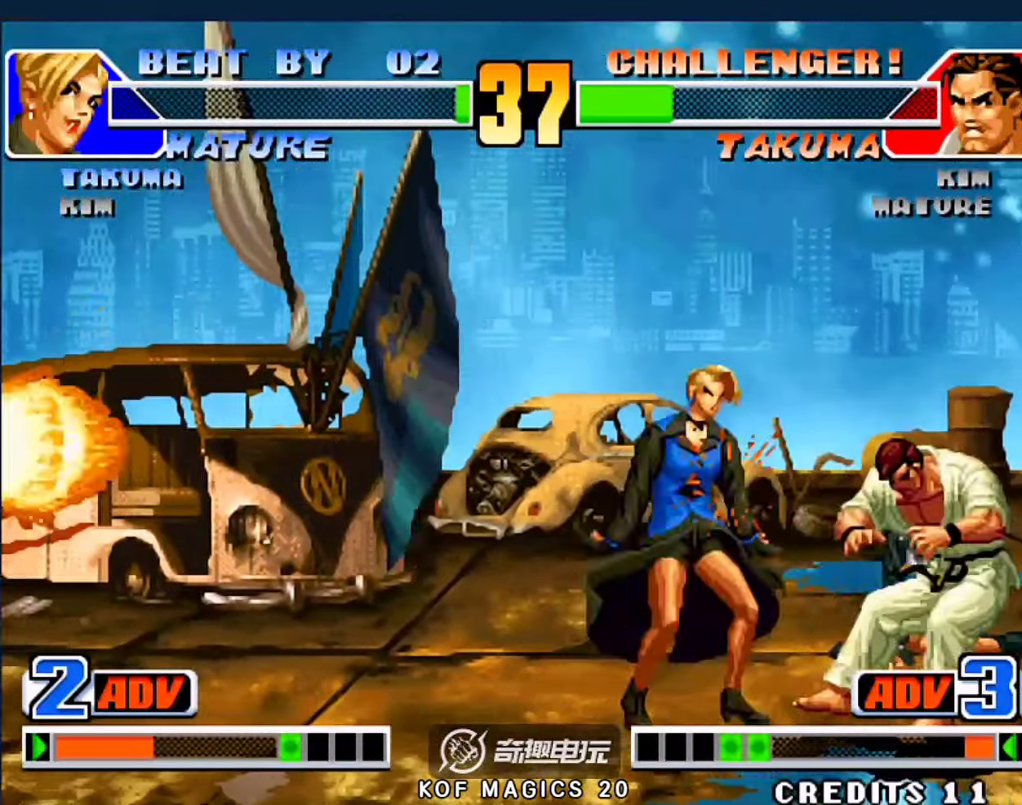
{"buttons": [], "left_stick": "down-left", "events": [[117, "C", "up"], [117, "left_stick", "down-left"], [217, "left_stick", "up-left"], [284, "left_stick", "down-right"], [317, "B", "down"], [350, "left_stick", "up-right"], [384, "B", "up"], [450, "left_stick", "down-left"]]}
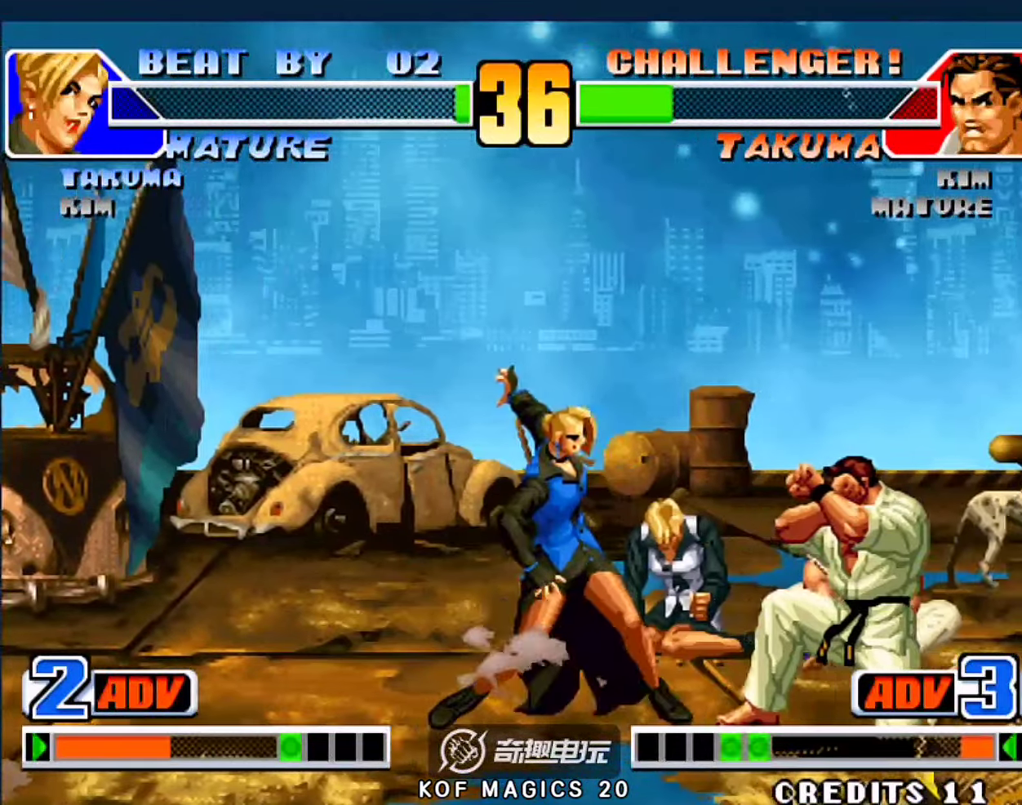
{"buttons": ["A", "B"], "left_stick": "center", "events": [[384, "left_stick", "center"], [484, "A", "down"], [484, "B", "down"]]}
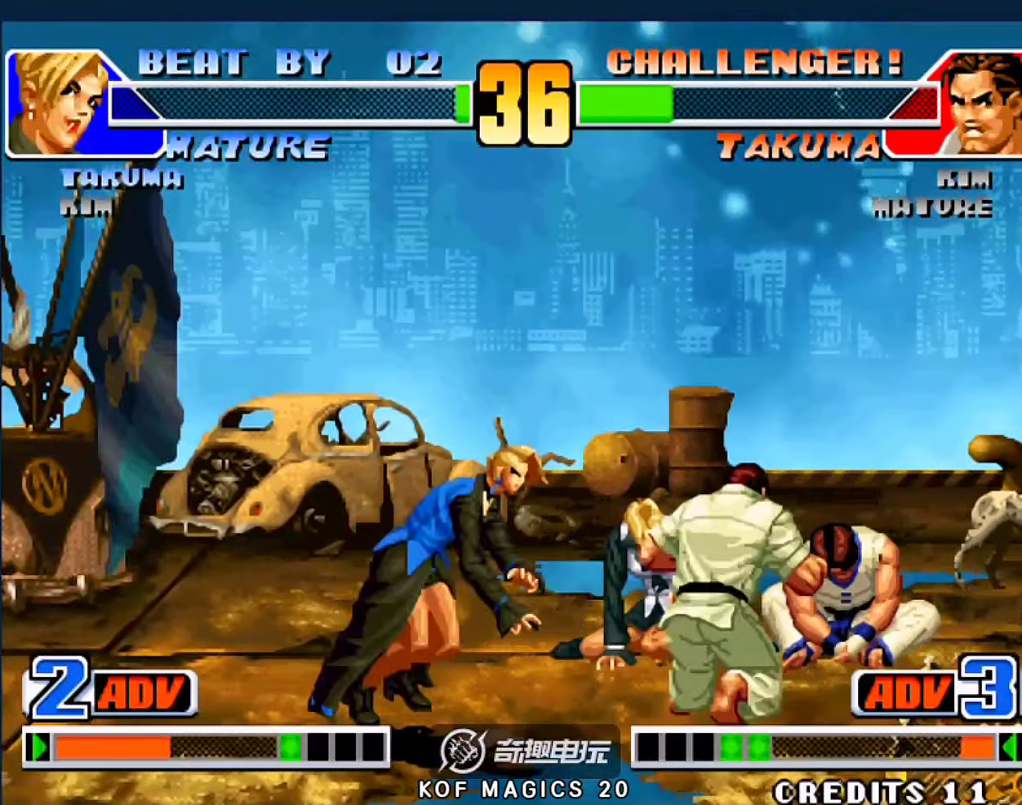
{"buttons": ["A", "B"], "left_stick": "left", "events": [[50, "A", "up"], [50, "B", "up"], [150, "A", "down"], [150, "B", "down"], [284, "A", "up"], [284, "B", "up"], [384, "left_stick", "left"], [484, "A", "down"], [484, "B", "down"]]}
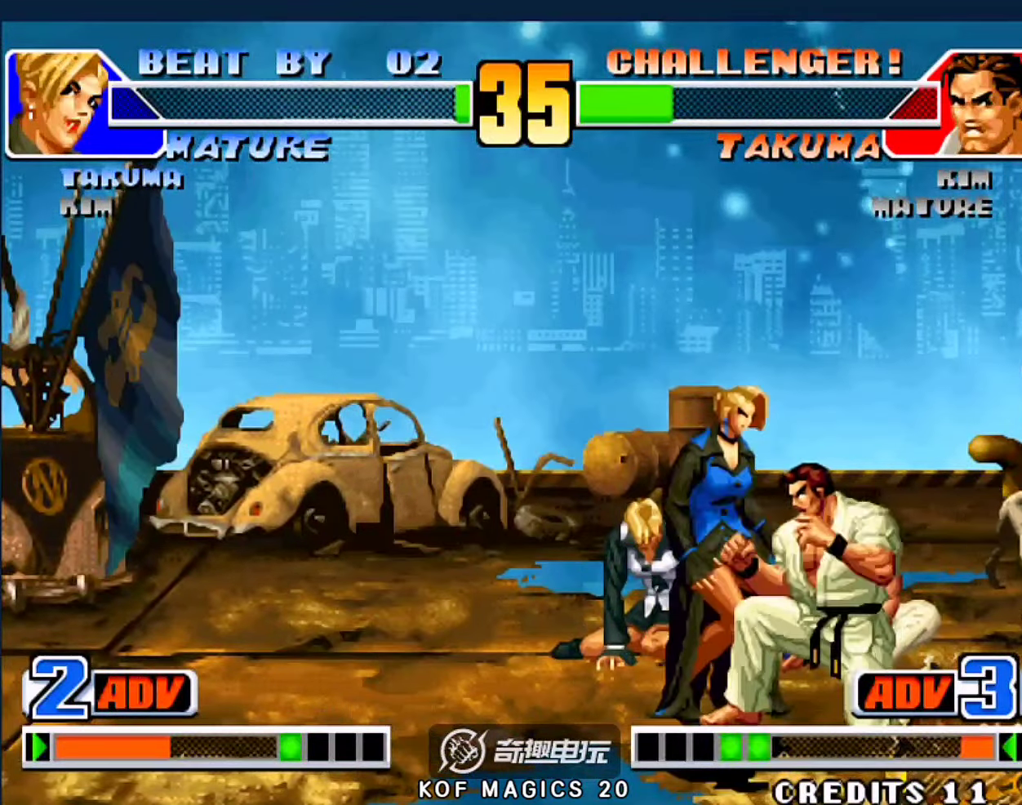
{"buttons": [], "left_stick": "left", "events": [[17, "B", "up"], [50, "A", "up"], [84, "A", "down"], [84, "B", "down"], [117, "B", "up"], [150, "A", "up"], [184, "A", "down"], [184, "B", "down"], [250, "A", "up"], [250, "B", "up"], [284, "A", "down"], [284, "B", "down"], [417, "A", "up"], [417, "B", "up"]]}
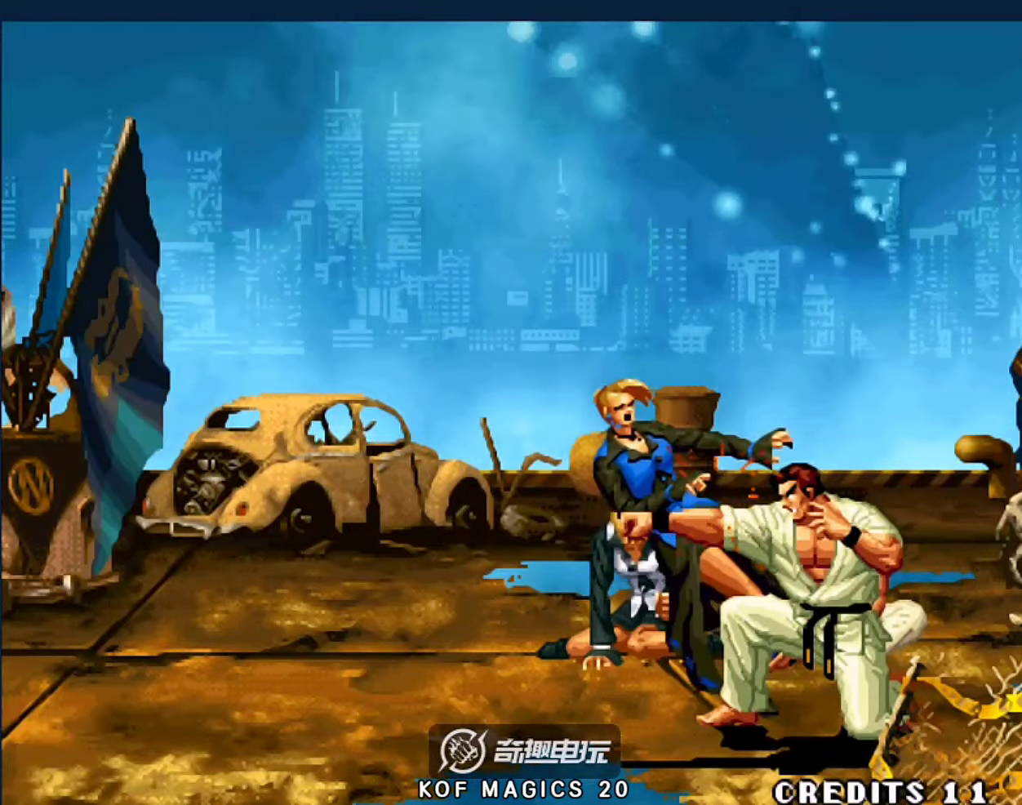
{"buttons": ["A", "B", "C", "D"], "left_stick": "center", "events": [[50, "C", "down"], [84, "A", "down"], [84, "B", "down"], [84, "D", "down"], [84, "left_stick", "center"], [117, "A", "up"], [117, "B", "up"], [117, "C", "up"], [117, "D", "up"], [184, "A", "down"], [184, "D", "down"], [217, "B", "down"], [217, "C", "down"], [284, "A", "up"], [284, "B", "up"], [284, "C", "up"], [284, "D", "up"], [317, "A", "down"], [317, "B", "down"], [317, "C", "down"], [317, "D", "down"]]}
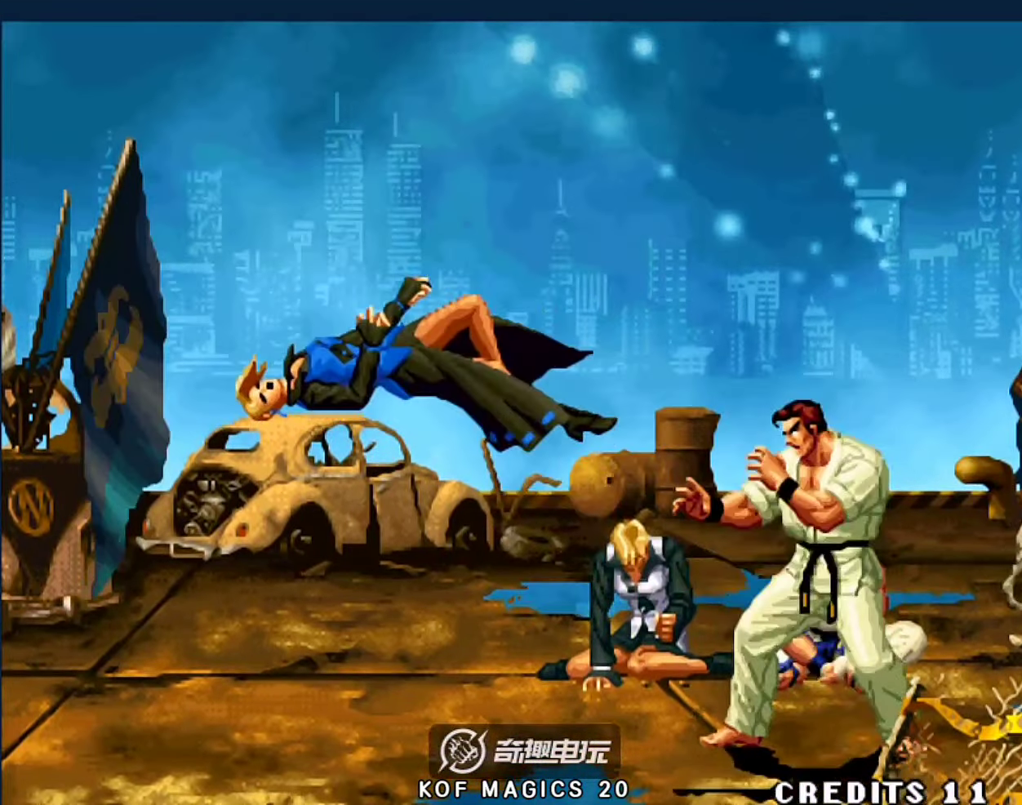
{"buttons": [], "left_stick": "right", "events": [[17, "A", "up"], [17, "B", "up"], [17, "C", "up"], [50, "D", "up"], [84, "left_stick", "right"]]}
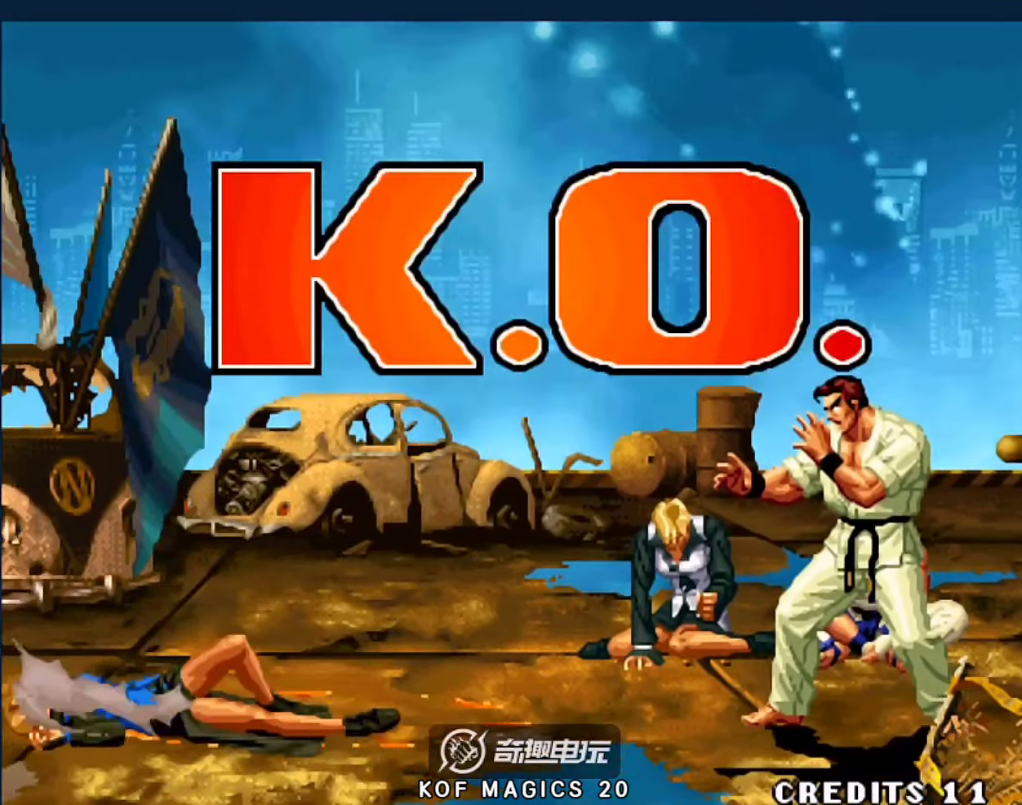
{"buttons": [], "left_stick": "right", "events": []}
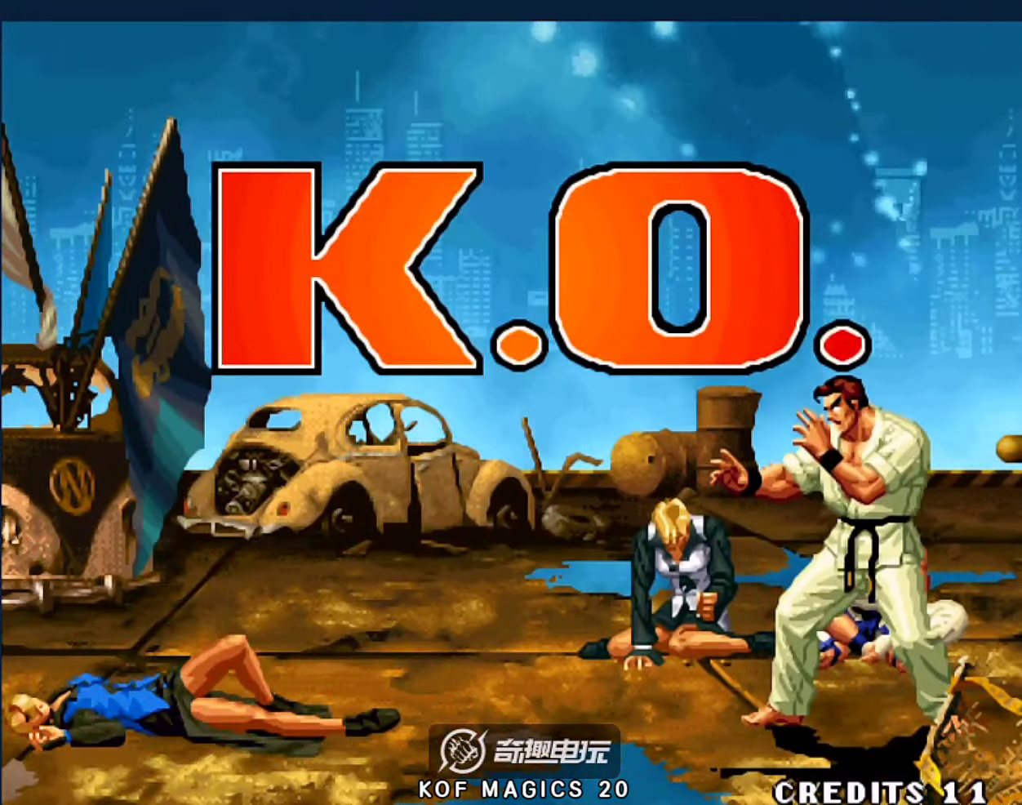
{"buttons": [], "left_stick": "right", "events": []}
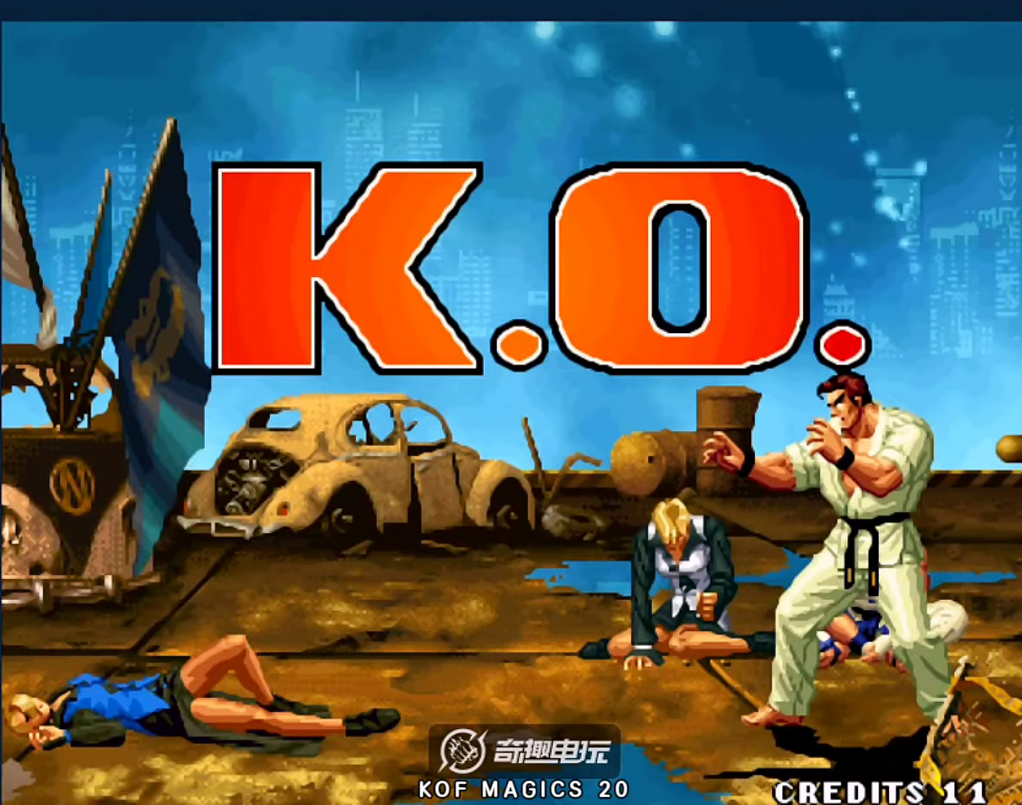
{"buttons": [], "left_stick": "up-right", "events": [[134, "left_stick", "up-right"]]}
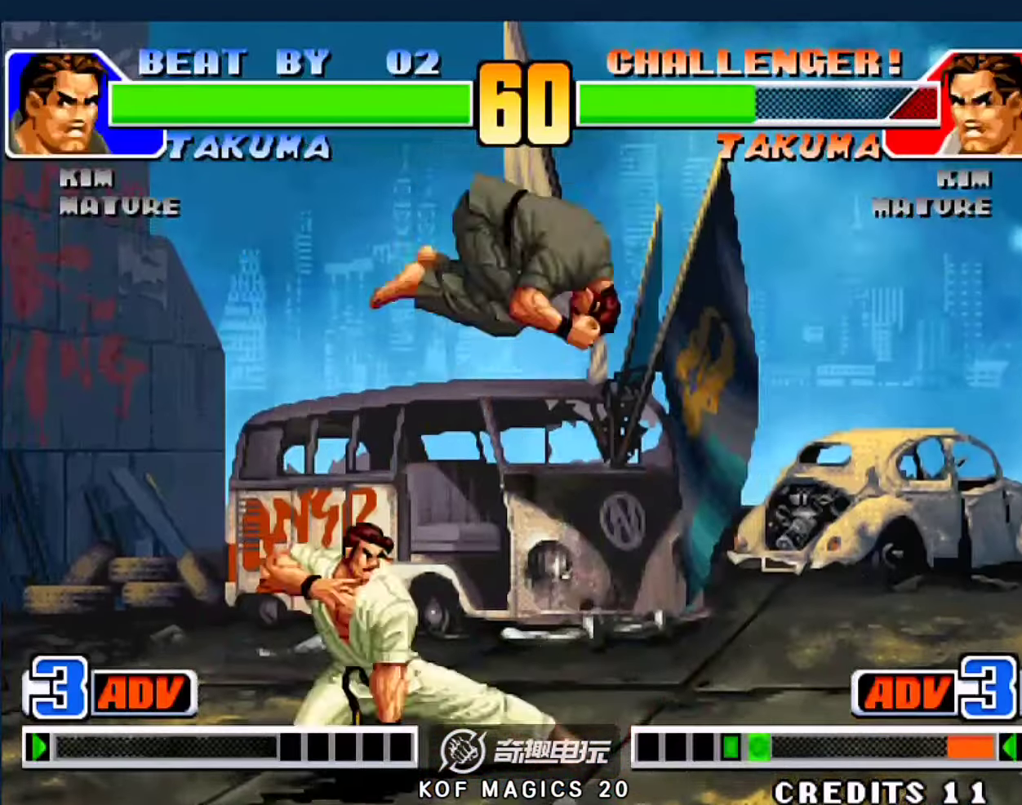
{"buttons": [], "left_stick": "center", "events": [[134, "left_stick", "down-right"], [334, "left_stick", "up"], [400, "C", "down"], [400, "D", "down"], [400, "left_stick", "center"], [467, "D", "up"], [500, "C", "up"]]}
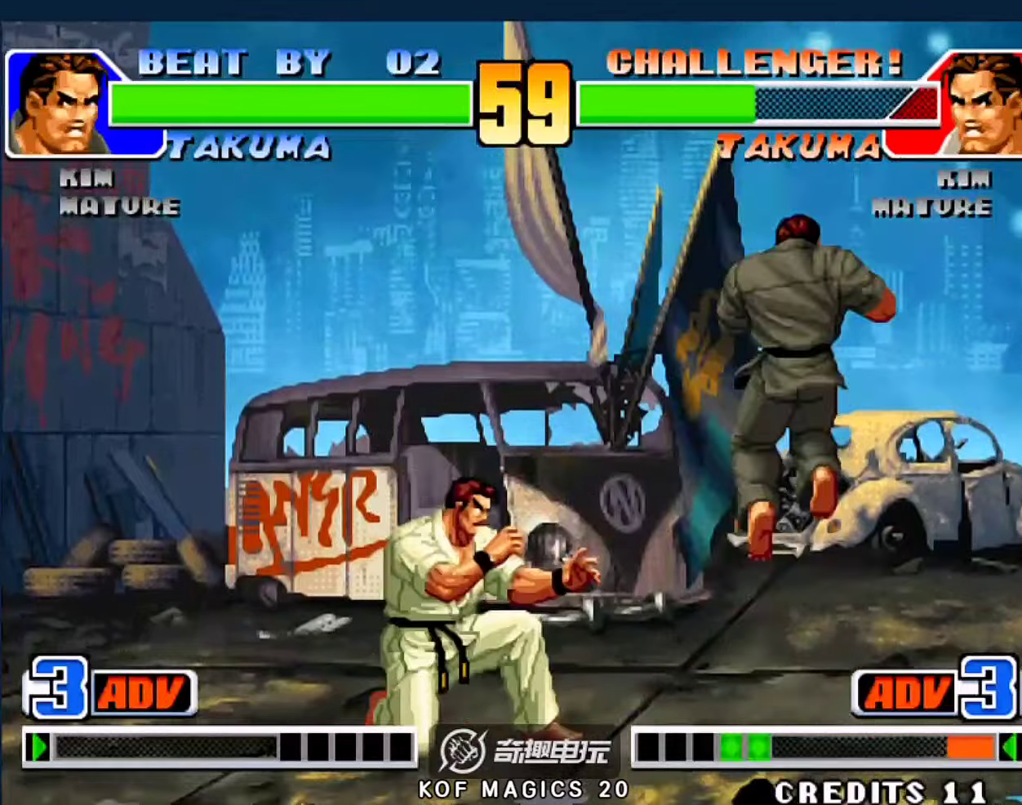
{"buttons": [], "left_stick": "down-right", "events": [[300, "left_stick", "down-right"]]}
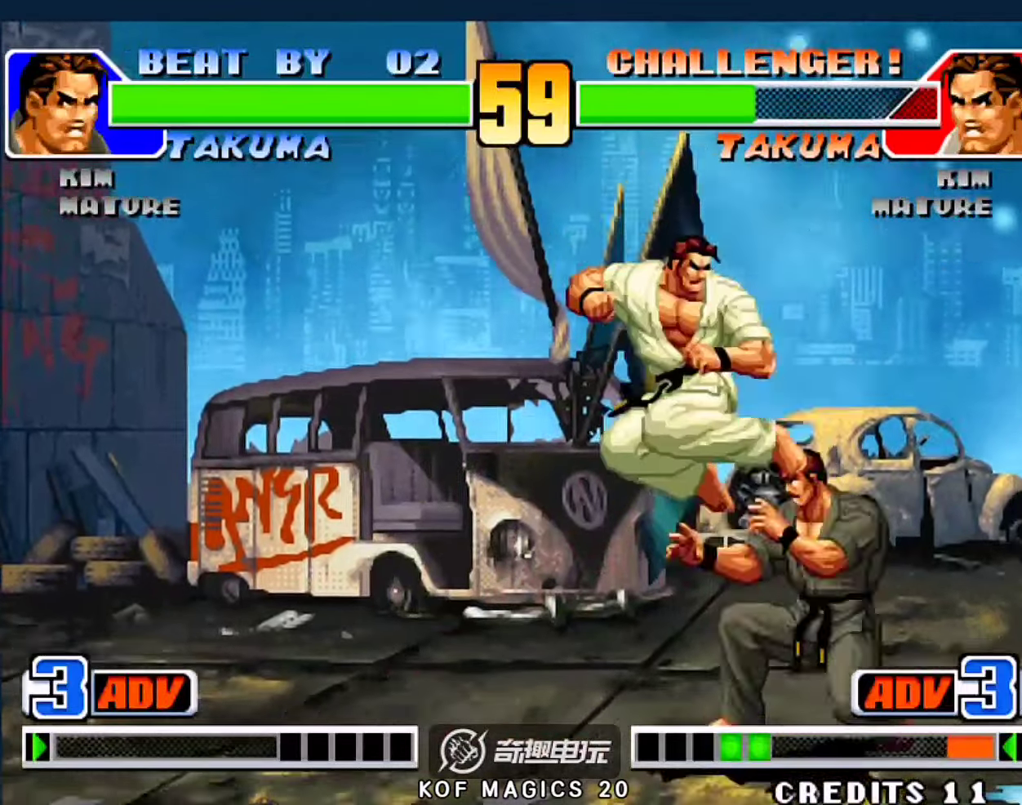
{"buttons": [], "left_stick": "down-right", "events": []}
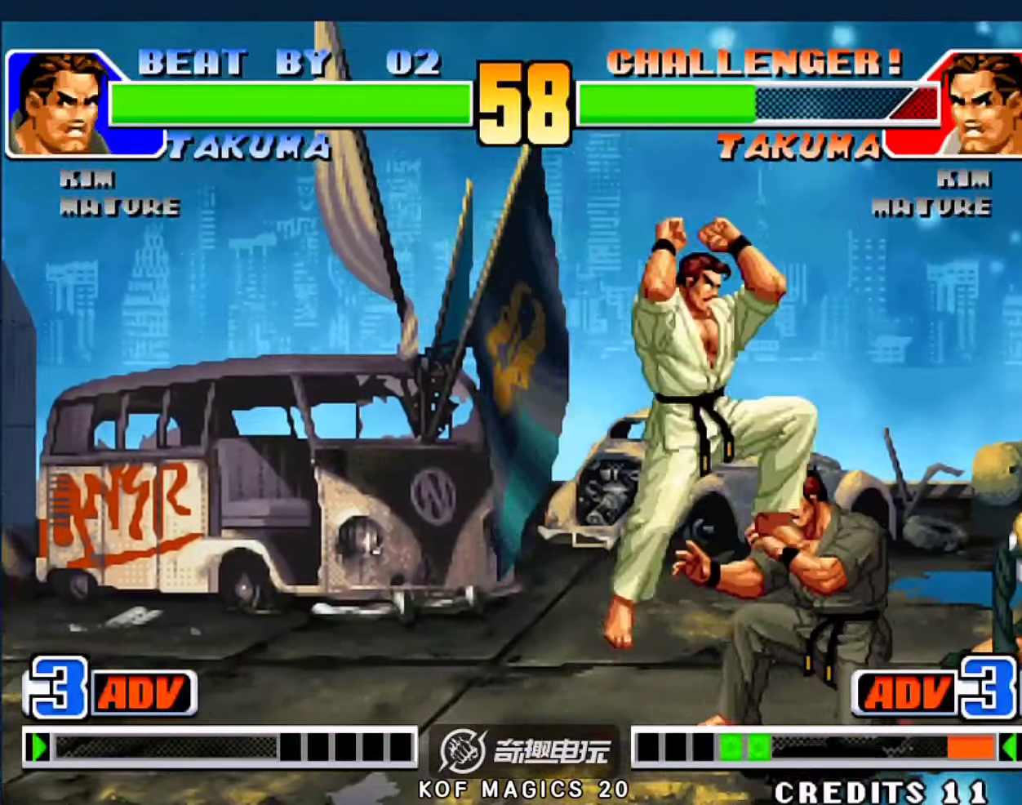
{"buttons": [], "left_stick": "left", "events": [[267, "left_stick", "left"]]}
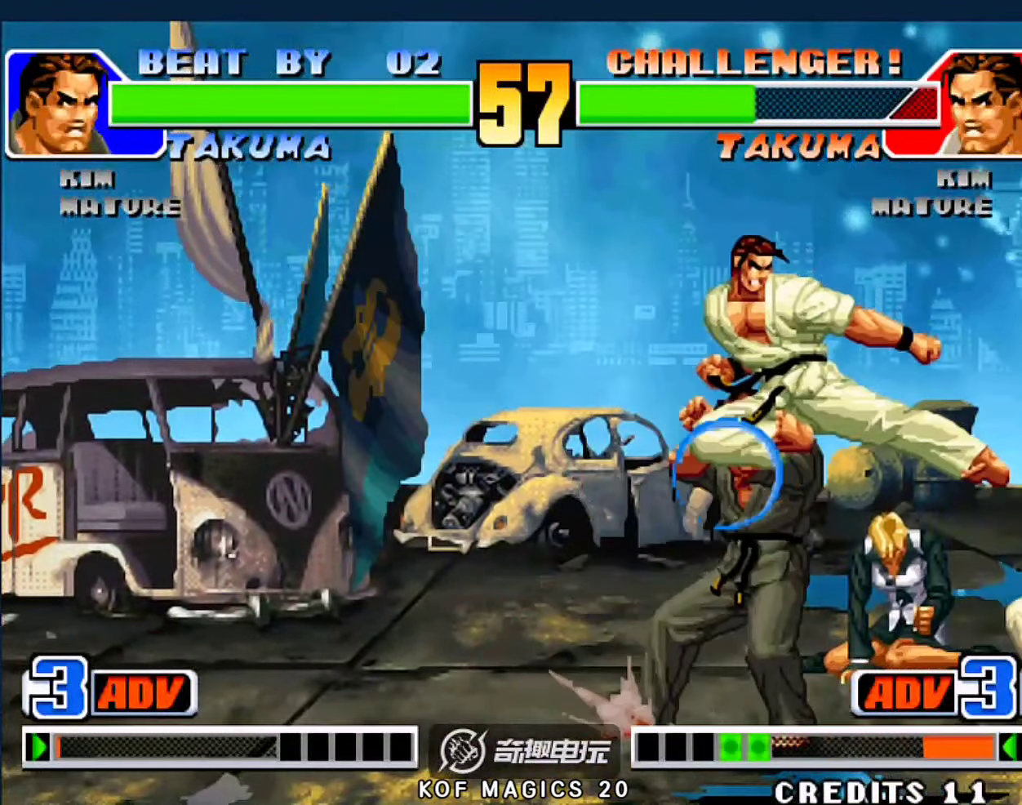
{"buttons": [], "left_stick": "right", "events": [[34, "left_stick", "down-left"], [434, "left_stick", "right"]]}
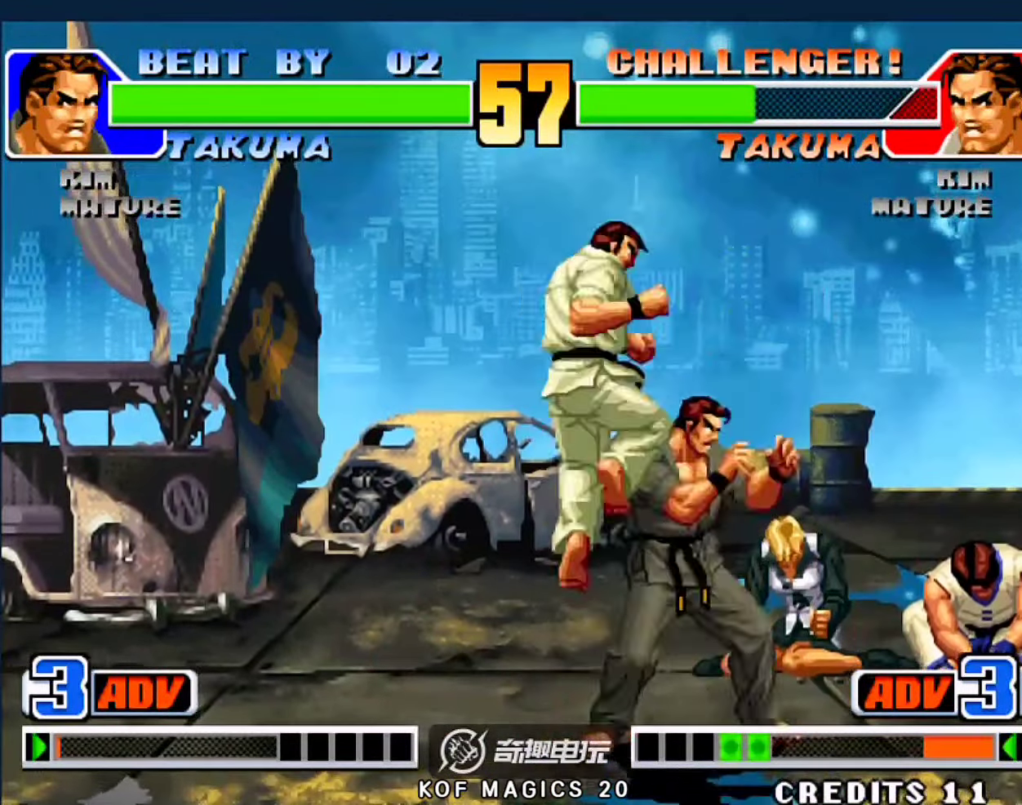
{"buttons": [], "left_stick": "down-right", "events": [[167, "left_stick", "down-right"]]}
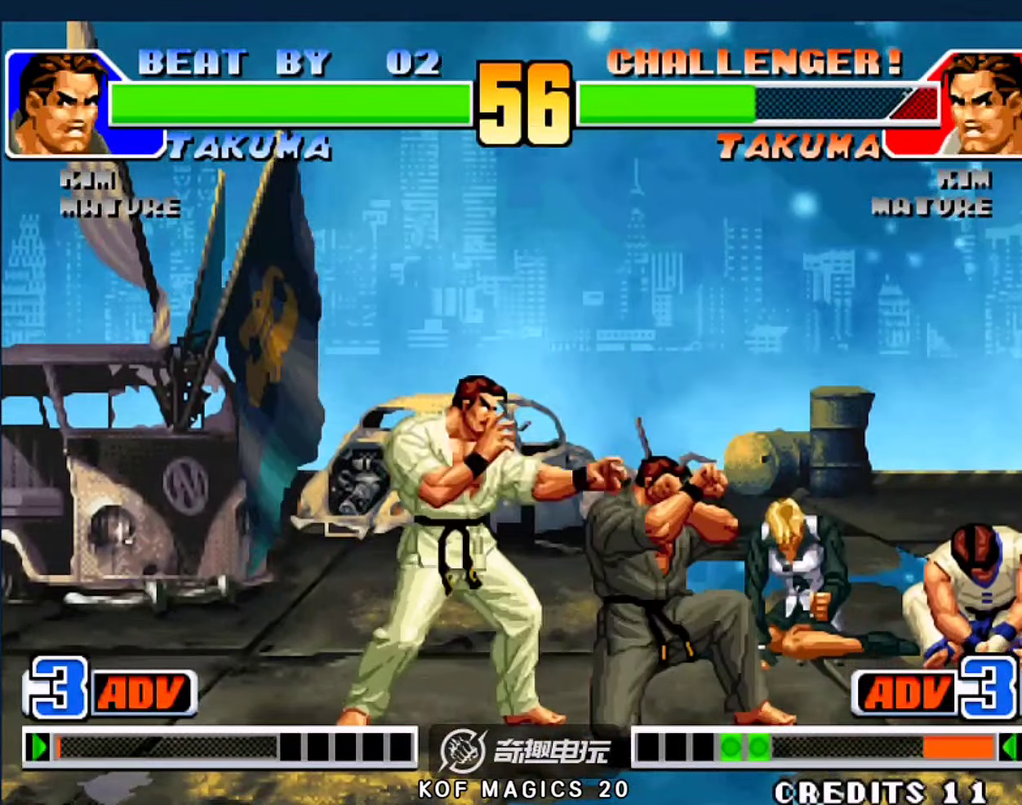
{"buttons": [], "left_stick": "center", "events": [[500, "left_stick", "center"]]}
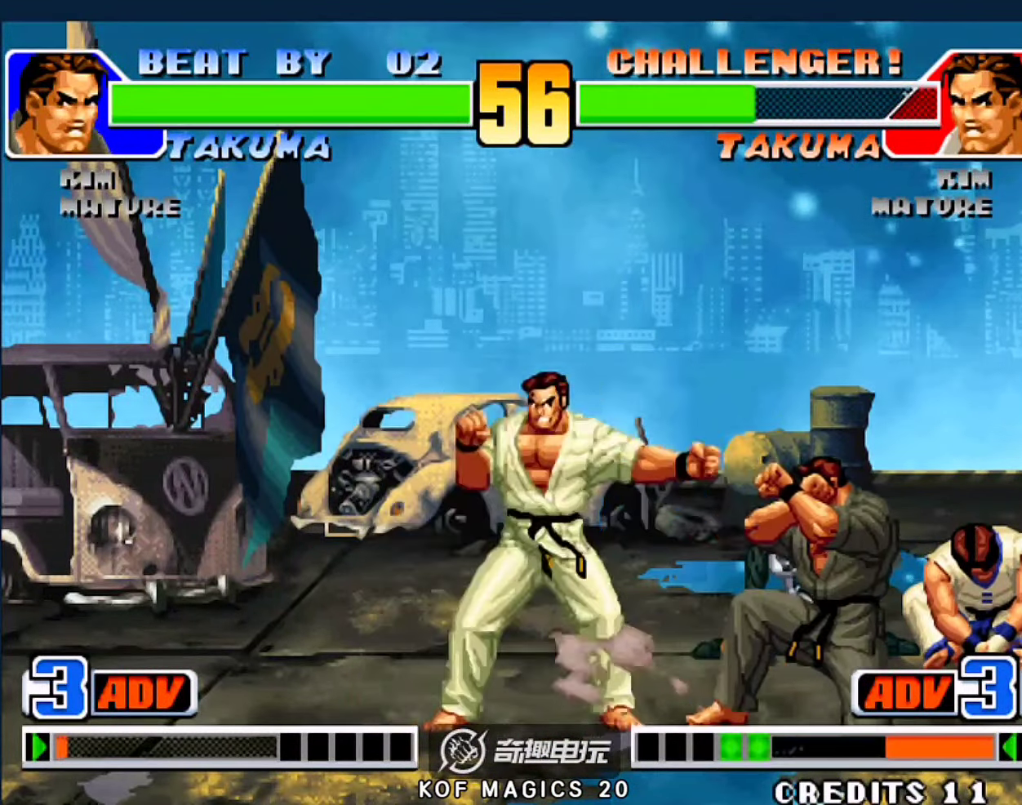
{"buttons": [], "left_stick": "center", "events": [[34, "A", "down"], [34, "B", "down"], [100, "A", "up"], [100, "B", "up"]]}
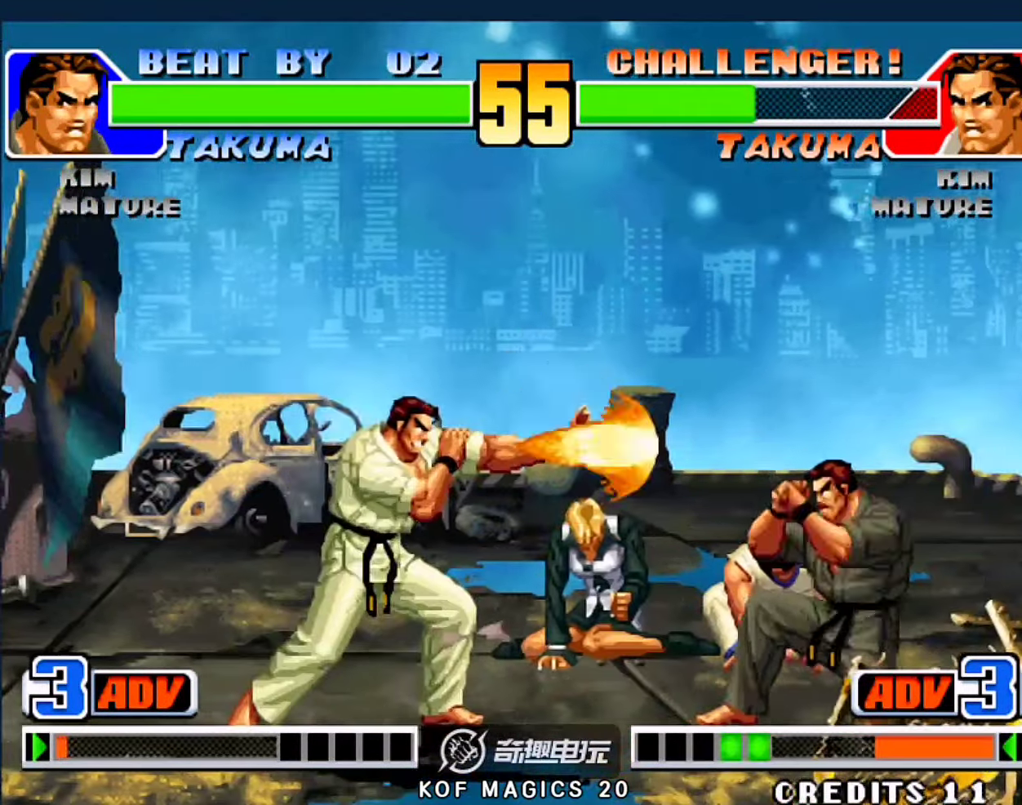
{"buttons": ["A"], "left_stick": "left", "events": [[34, "left_stick", "right"], [300, "left_stick", "center"], [400, "left_stick", "down"], [467, "A", "down"], [500, "left_stick", "left"]]}
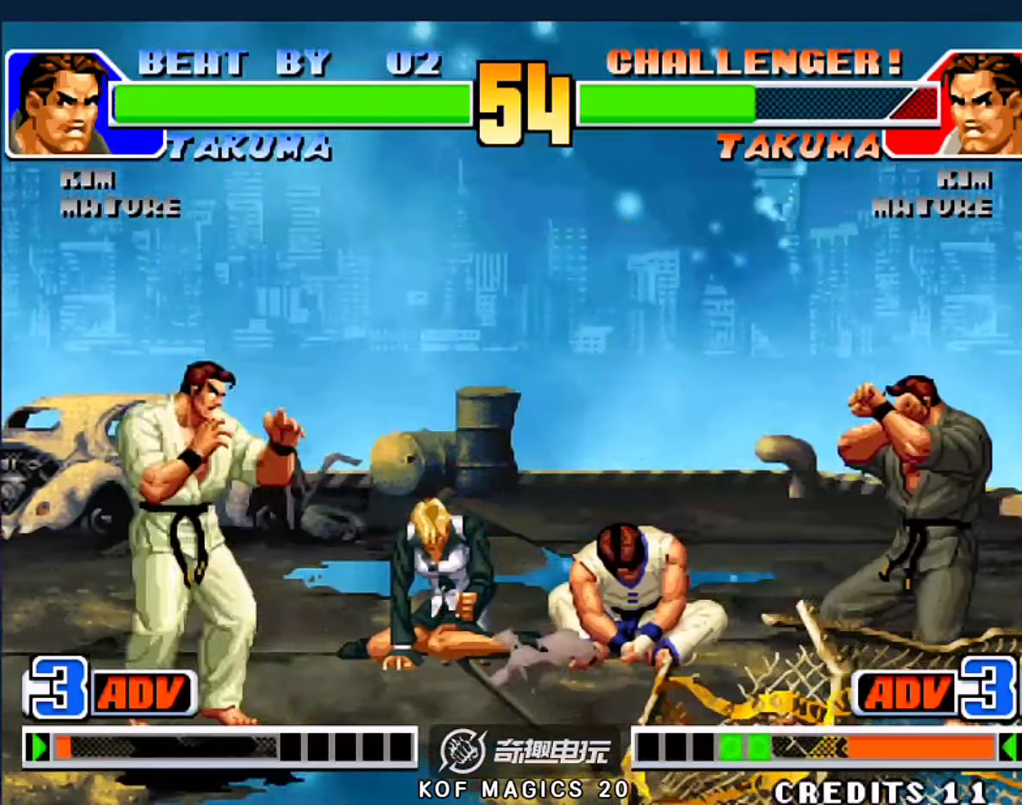
{"buttons": [], "left_stick": "right", "events": [[34, "left_stick", "center"], [134, "D", "down"], [167, "A", "up"], [234, "D", "up"], [400, "left_stick", "right"]]}
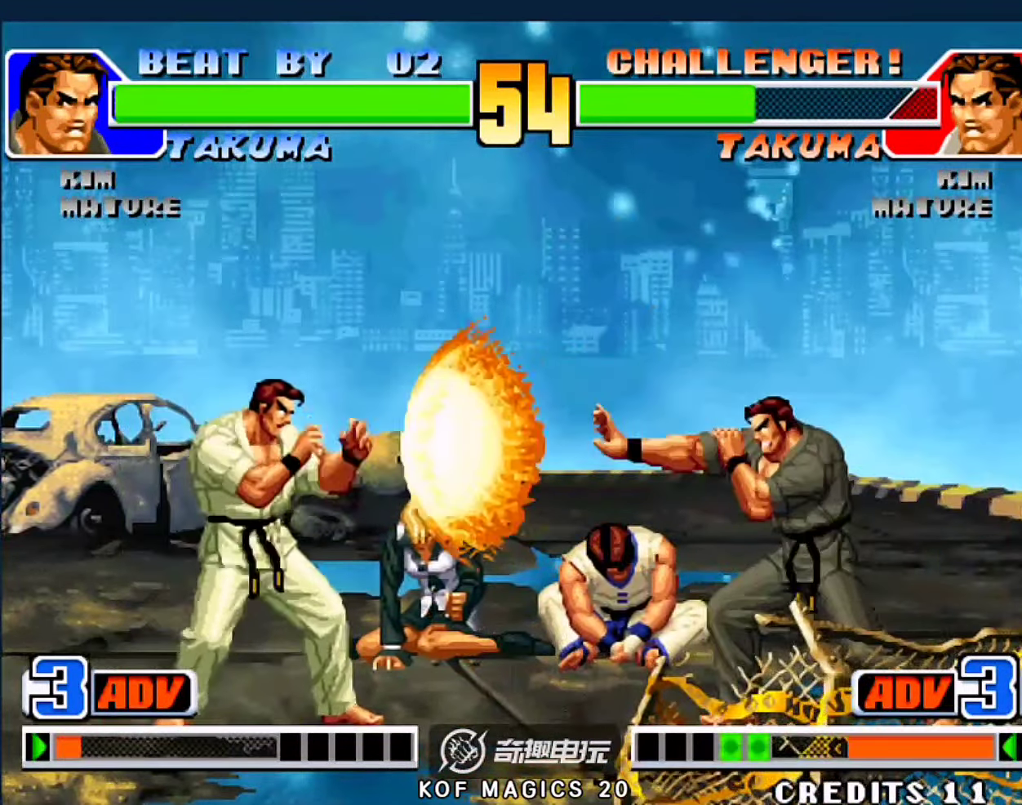
{"buttons": ["D"], "left_stick": "center", "events": [[234, "left_stick", "down-left"], [300, "A", "down"], [367, "left_stick", "center"], [434, "D", "down"], [500, "A", "up"]]}
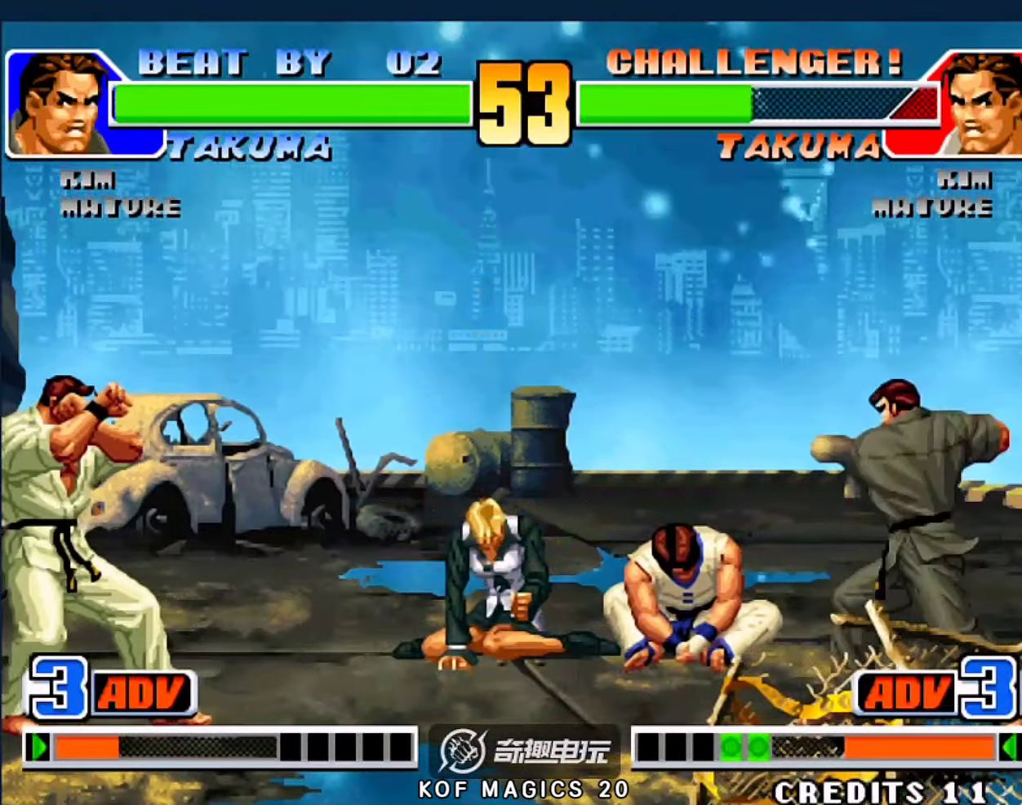
{"buttons": [], "left_stick": "right", "events": [[34, "D", "up"], [434, "left_stick", "right"]]}
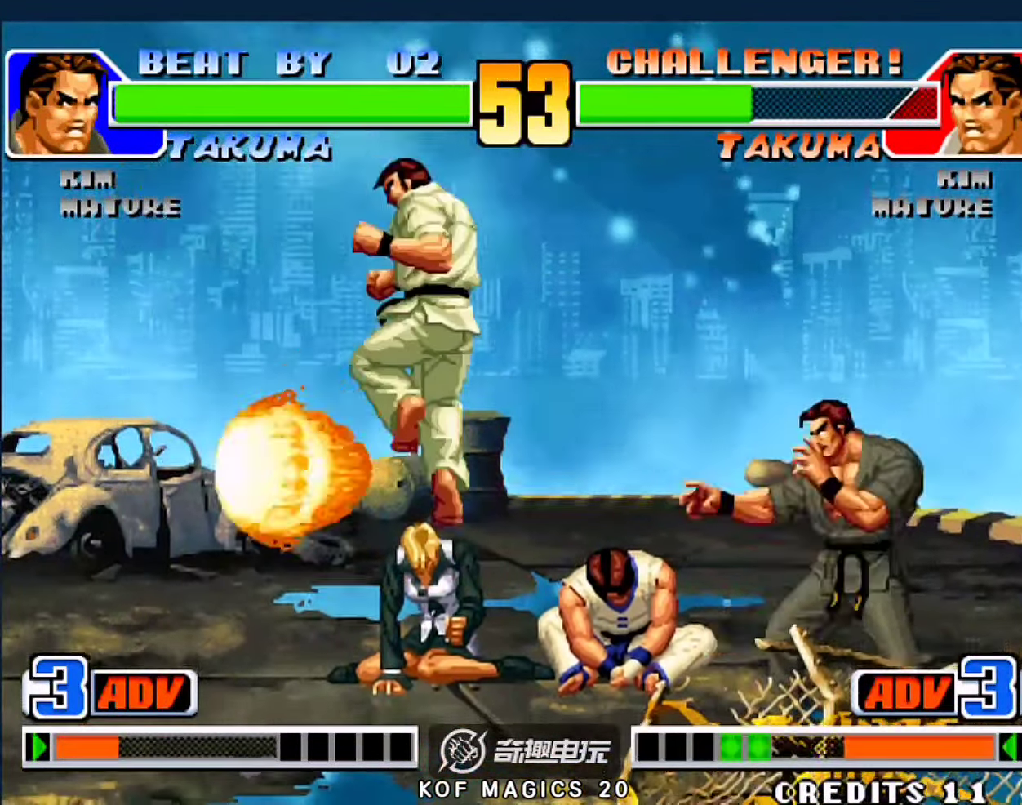
{"buttons": [], "left_stick": "down-right", "events": [[134, "left_stick", "down-right"]]}